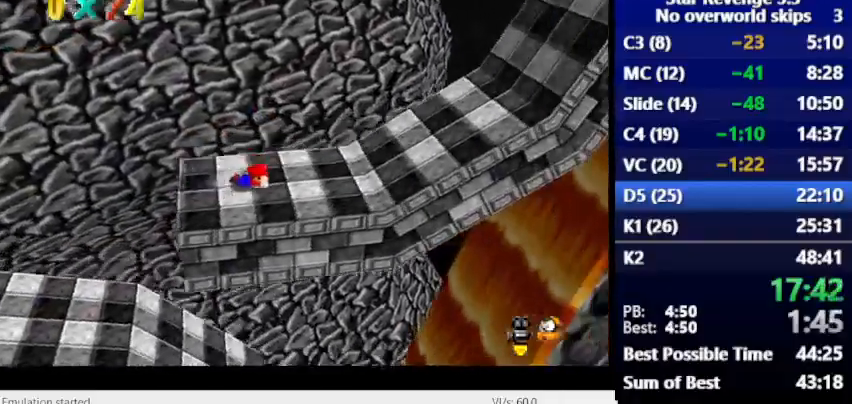
Gameplay with keyboard; each line is a JSON object with the keys held at the frame after it. "events" lists presses ("down") and releases ("up") of "alt_l", "alt_r", "caps_lock", "ctrl_l", "ctrl_r", "down", "escape", "left", "num6", "return", "right", "shift_l", "shift_r", "space", "super", "tab", "tilde" and "up" between this image and that frame as [ms after this image, input, new state], when the widget could be followed in between. No other keys are recorded. Mouse input is not recorded.
{"keys": ["num6"], "events": [[33, "space", "down"], [167, "space", "up"]]}
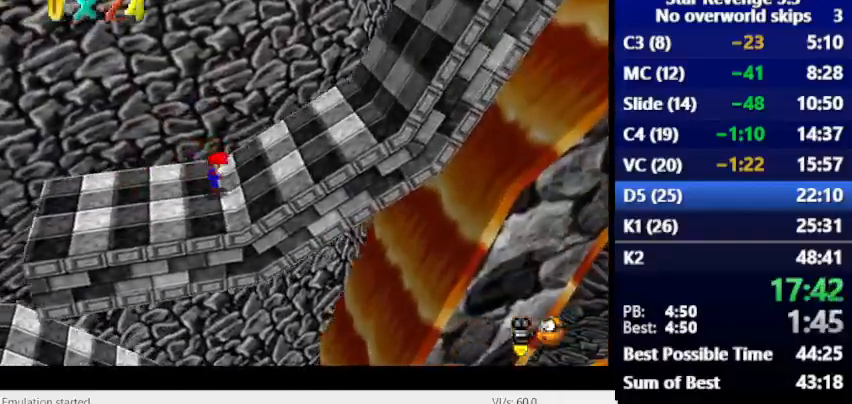
{"keys": ["num6"], "events": [[133, "space", "down"], [233, "space", "up"]]}
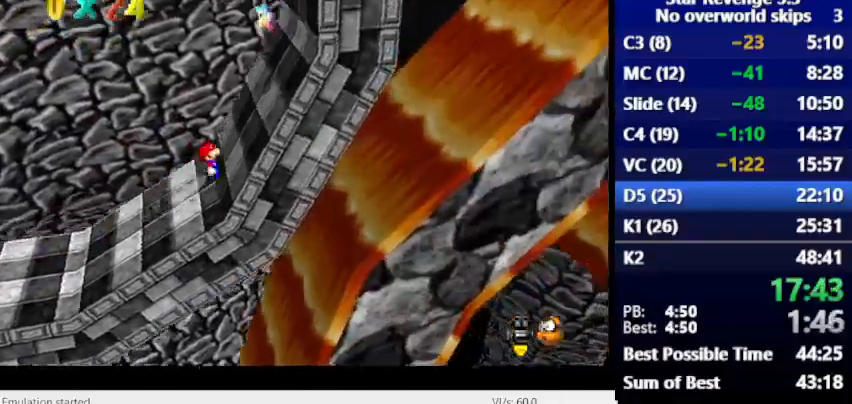
{"keys": ["num6"], "events": []}
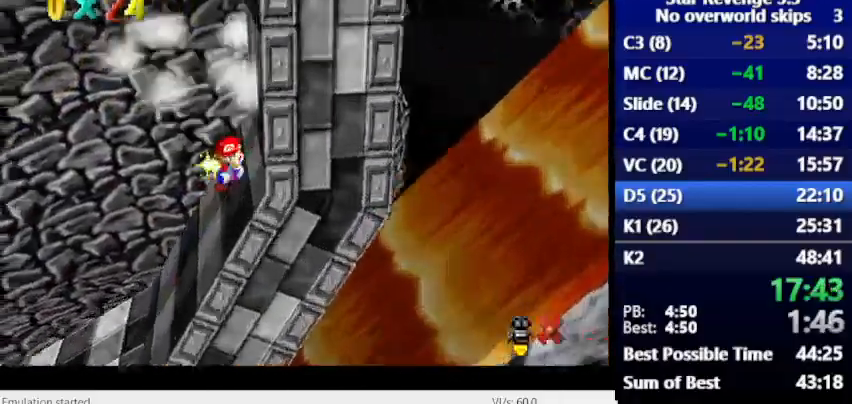
{"keys": [], "events": [[33, "num6", "up"]]}
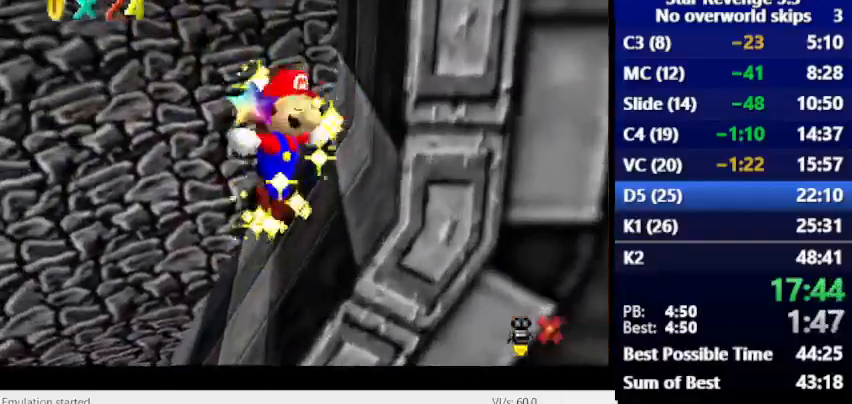
{"keys": [], "events": []}
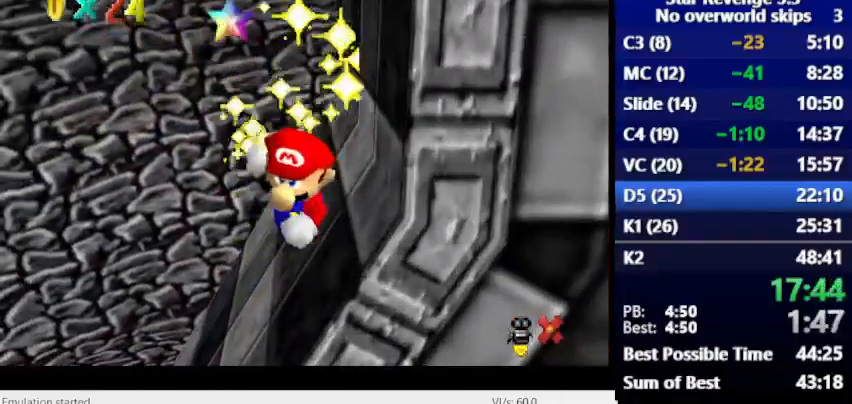
{"keys": [], "events": []}
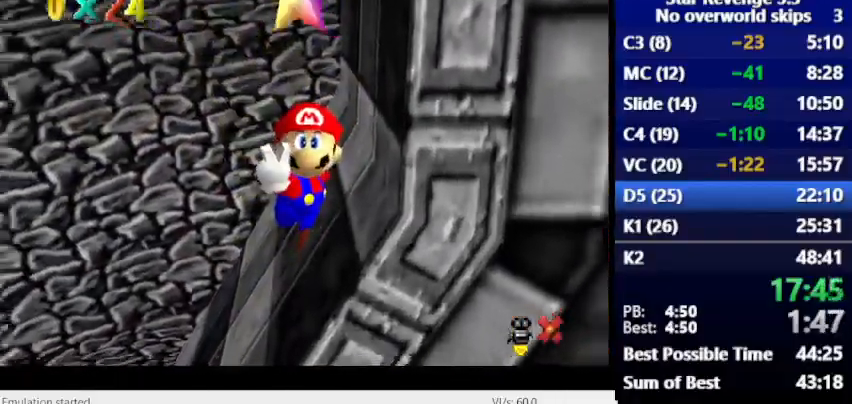
{"keys": [], "events": []}
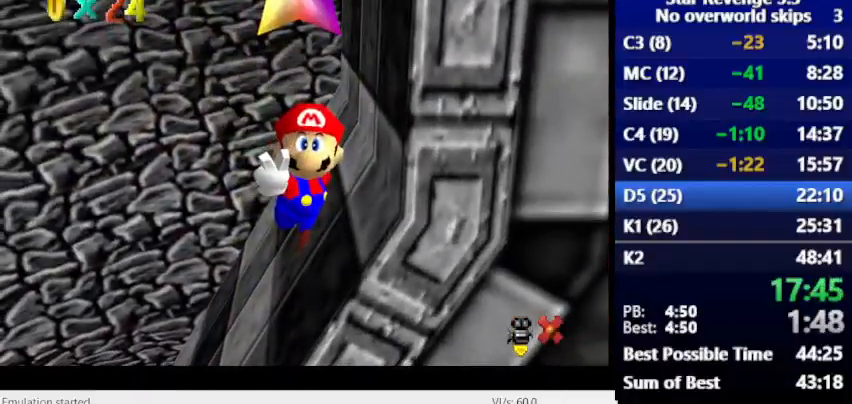
{"keys": [], "events": []}
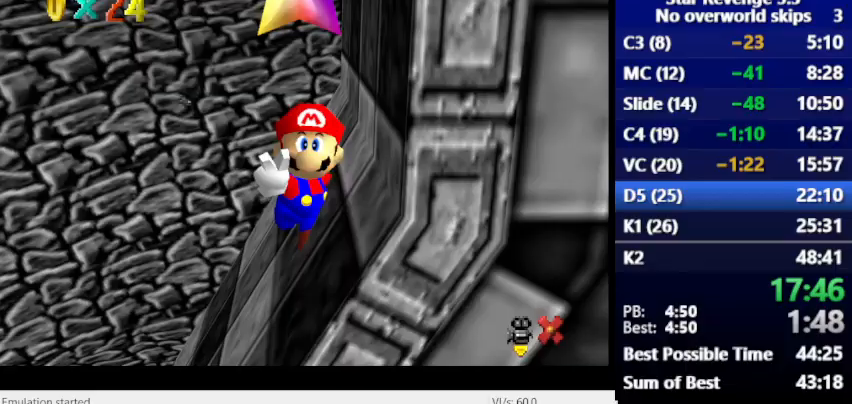
{"keys": ["space"], "events": [[467, "space", "down"]]}
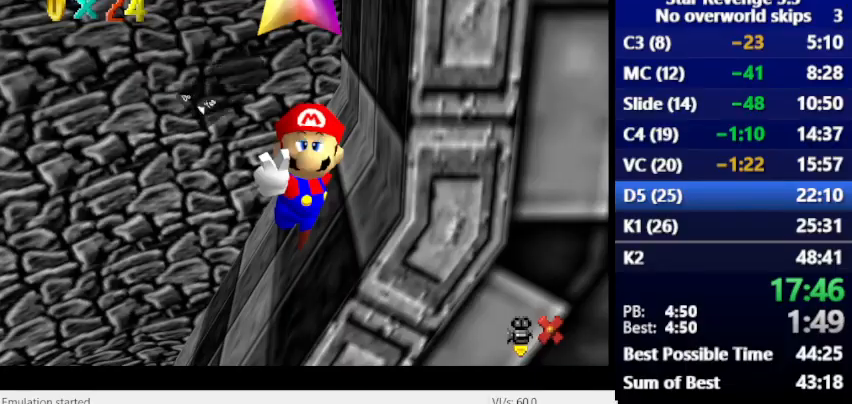
{"keys": [], "events": [[33, "space", "up"], [100, "space", "down"], [200, "space", "up"]]}
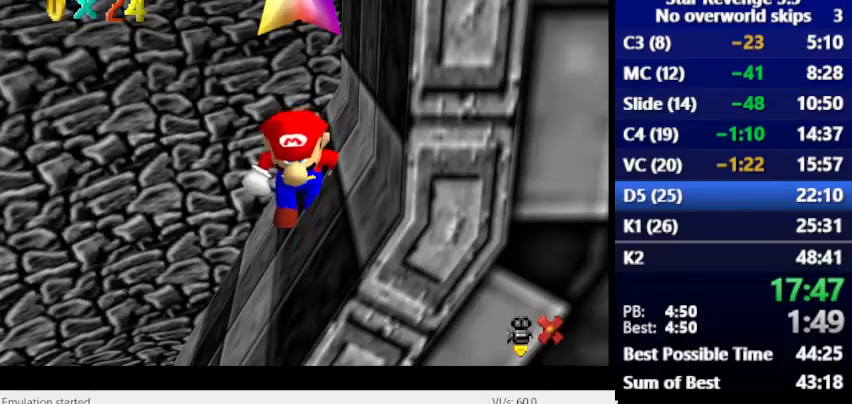
{"keys": ["space"], "events": [[500, "space", "down"]]}
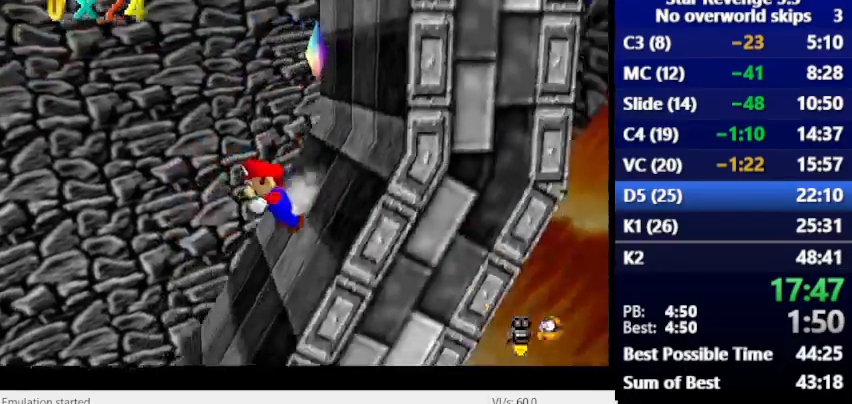
{"keys": [], "events": [[200, "space", "up"]]}
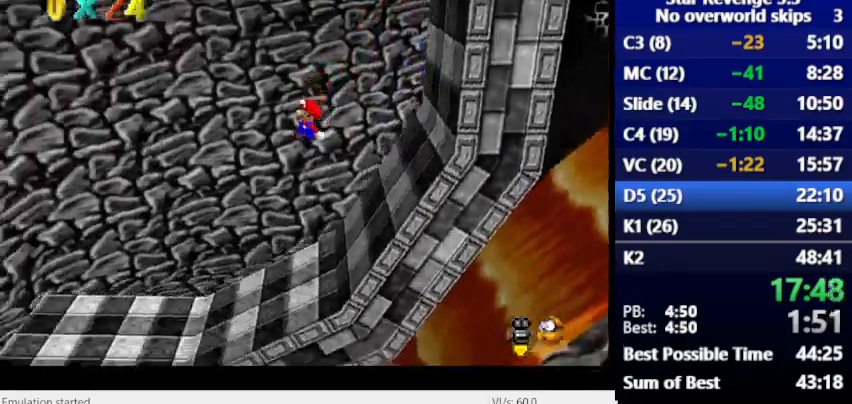
{"keys": [], "events": [[433, "space", "down"], [467, "space", "up"]]}
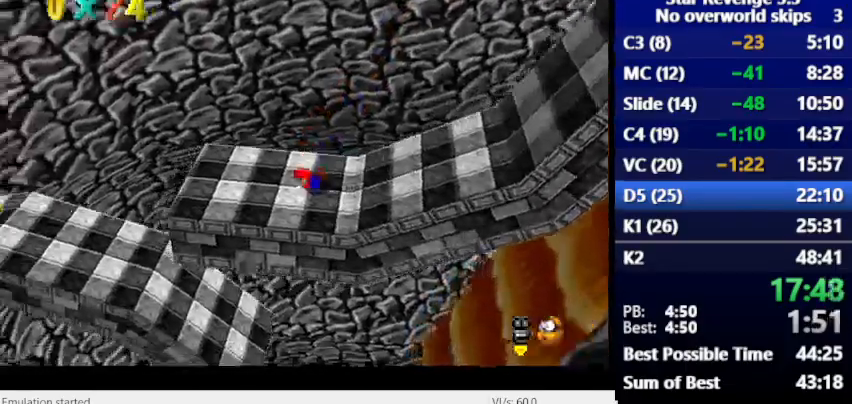
{"keys": [], "events": [[133, "space", "down"], [233, "space", "up"]]}
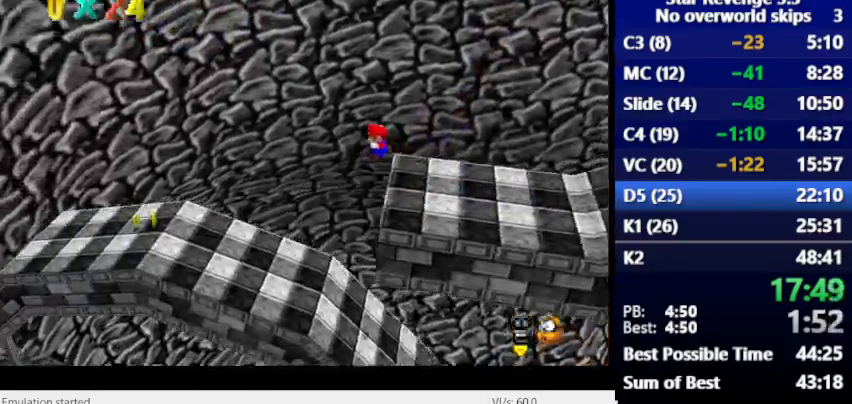
{"keys": [], "events": []}
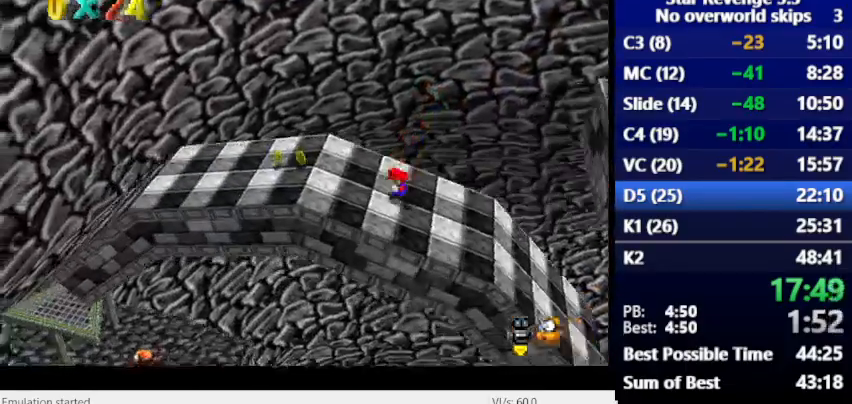
{"keys": [], "events": []}
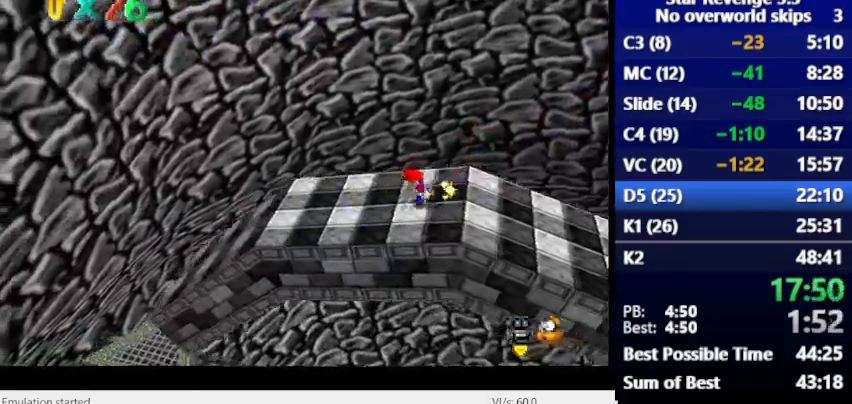
{"keys": [], "events": [[200, "space", "down"], [467, "space", "up"]]}
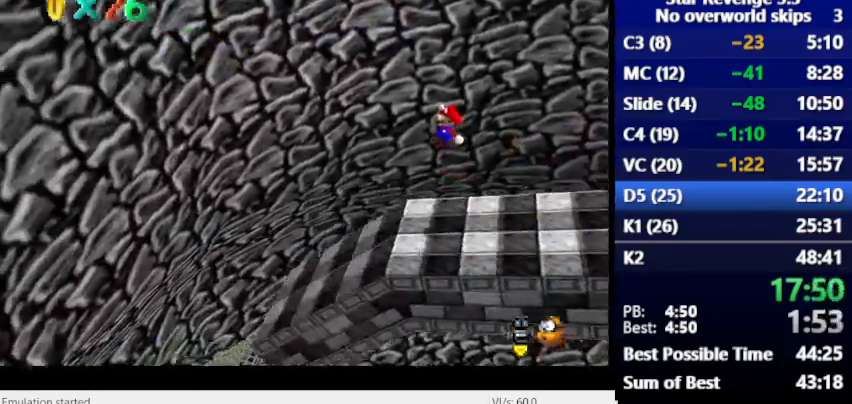
{"keys": [], "events": []}
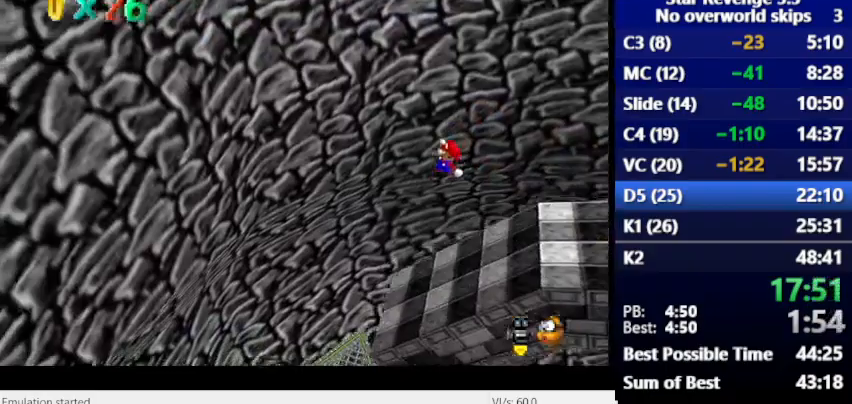
{"keys": [], "events": []}
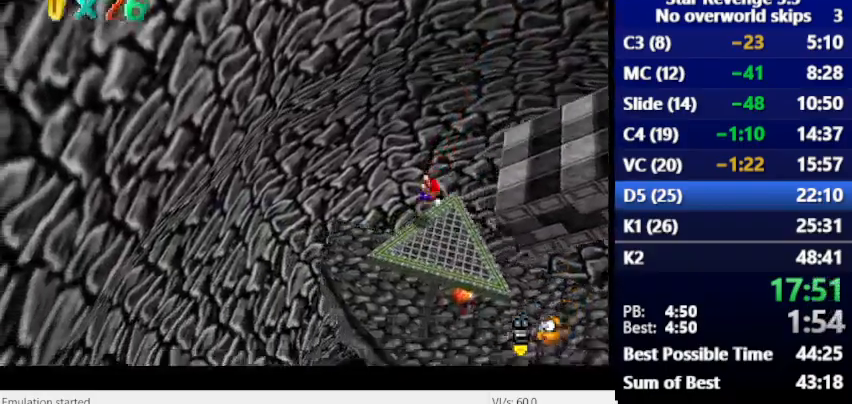
{"keys": ["num6", "space"], "events": [[167, "space", "down"], [333, "space", "up"], [400, "num6", "down"], [467, "space", "down"]]}
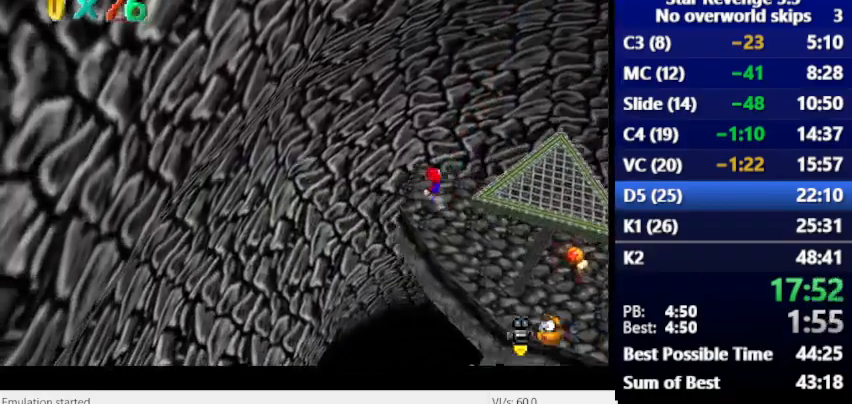
{"keys": [], "events": [[100, "num6", "up"], [267, "space", "up"]]}
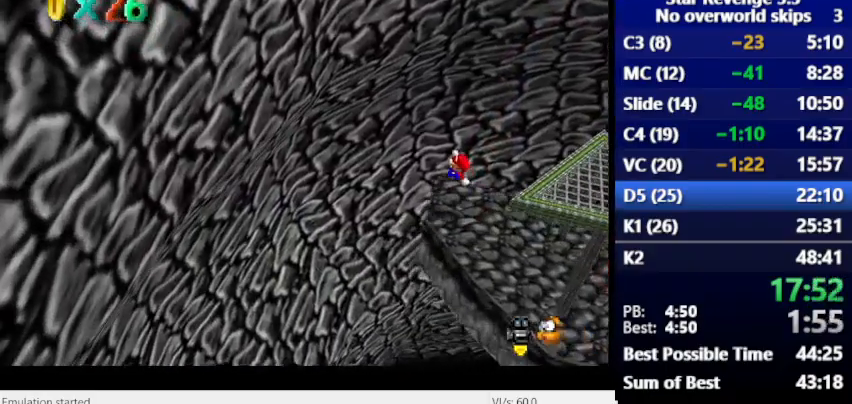
{"keys": ["num6"], "events": [[267, "num6", "down"]]}
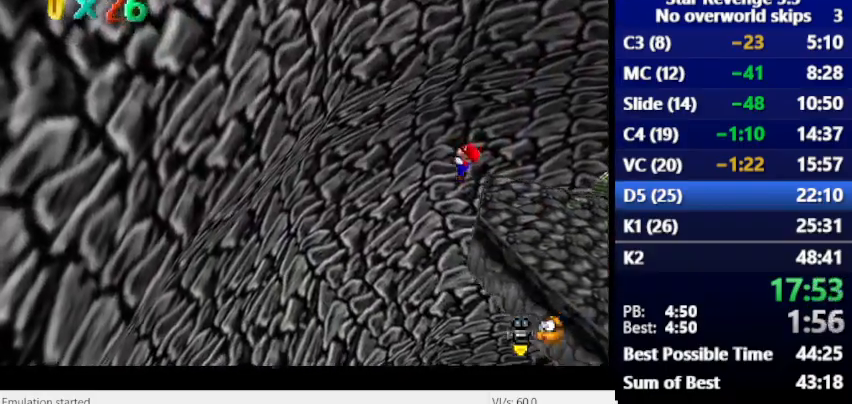
{"keys": ["num6"], "events": []}
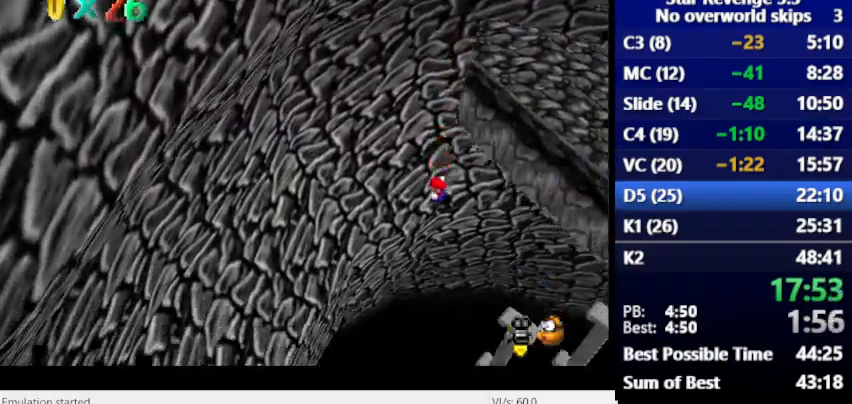
{"keys": ["num6"], "events": []}
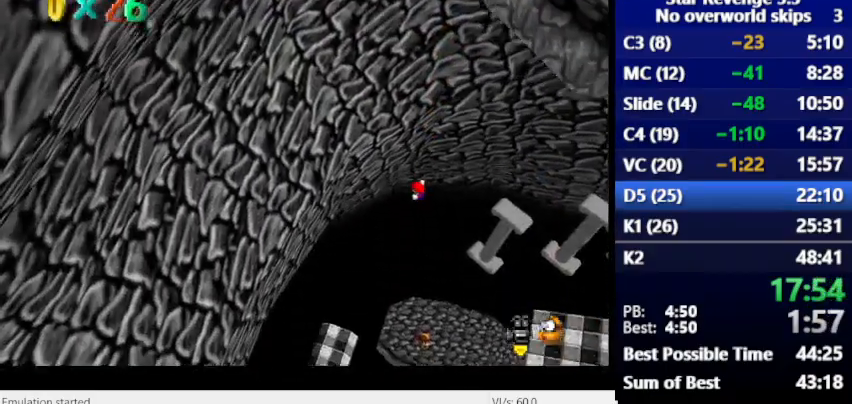
{"keys": [], "events": [[200, "num6", "up"]]}
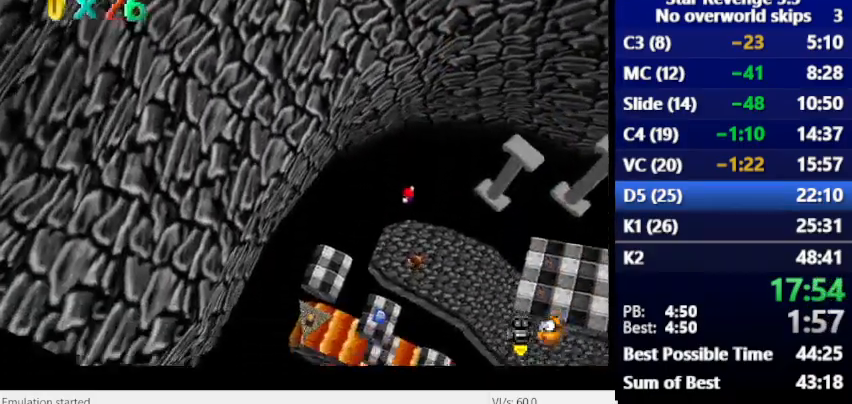
{"keys": [], "events": []}
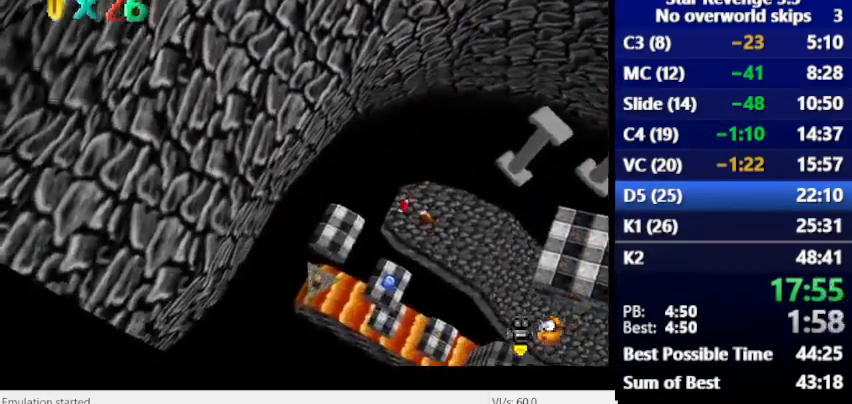
{"keys": [], "events": [[133, "space", "down"], [367, "space", "up"]]}
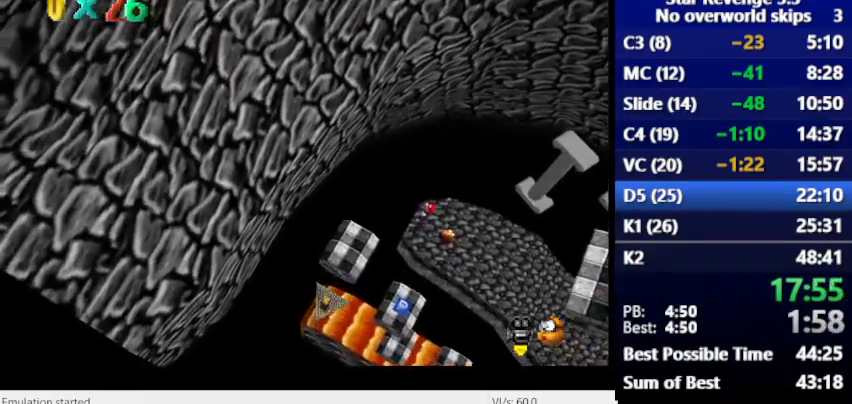
{"keys": ["num6"], "events": [[300, "num6", "down"]]}
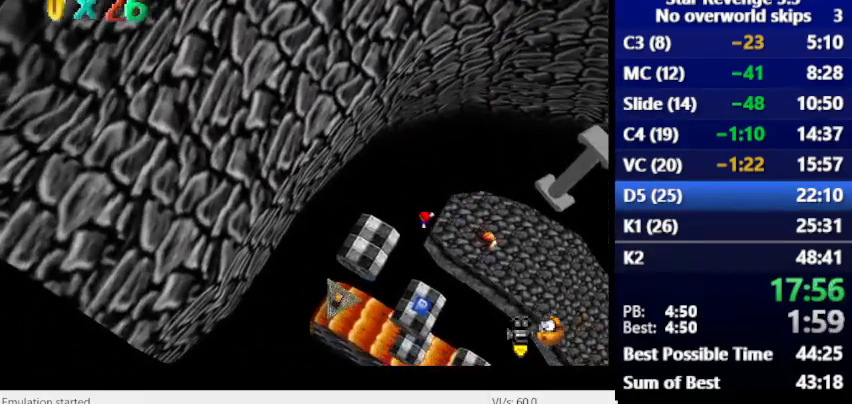
{"keys": ["num6"], "events": []}
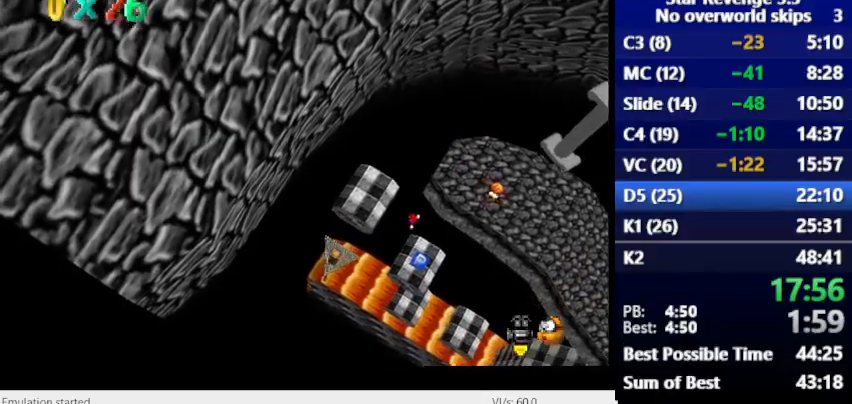
{"keys": [], "events": [[267, "num6", "up"]]}